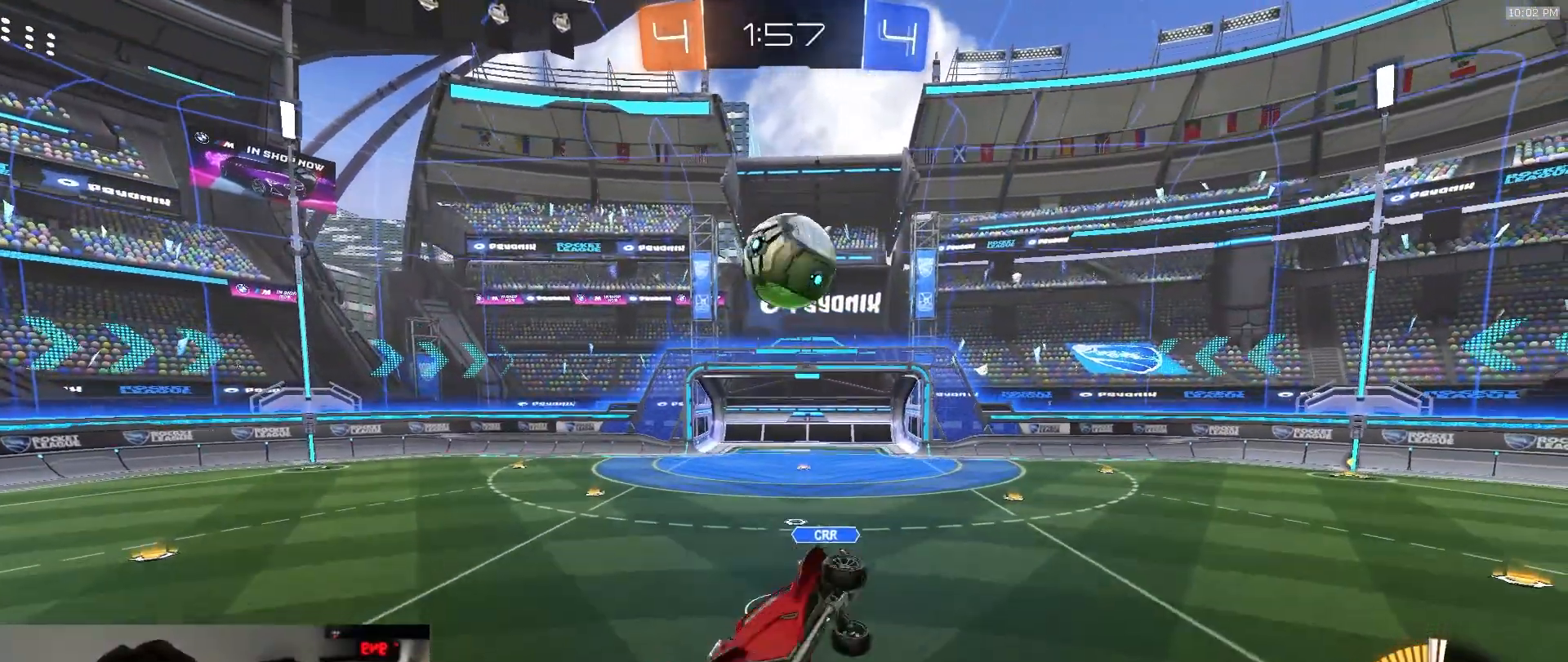
Gameplay with a controller (PlayStation layout); each line is a JSON object with the inputs held at the frame after it (dt_ms = milliseconds from this image to that frame). "events" lists button and stick changes between this image and that frame as [ms after this image, input, new state], when the widget could be followed in between. Not read: L3 R3 TOUCHPAD.
{"dt_ms": 1000, "buttons": ["SQUARE"], "left_stick": "left", "right_stick": "center", "events": [[50, "R2", "up"], [67, "left_stick", "down-left"], [233, "SQUARE", "up"], [250, "left_stick", "center"], [283, "R2", "down"], [317, "R1", "down"], [333, "SQUARE", "down"], [333, "left_stick", "up-right"], [417, "SQUARE", "up"], [517, "left_stick", "center"], [567, "R1", "up"], [650, "R1", "down"], [733, "R1", "up"], [750, "left_stick", "up-left"], [767, "SQUARE", "down"], [967, "R2", "up"], [1000, "left_stick", "left"]]}
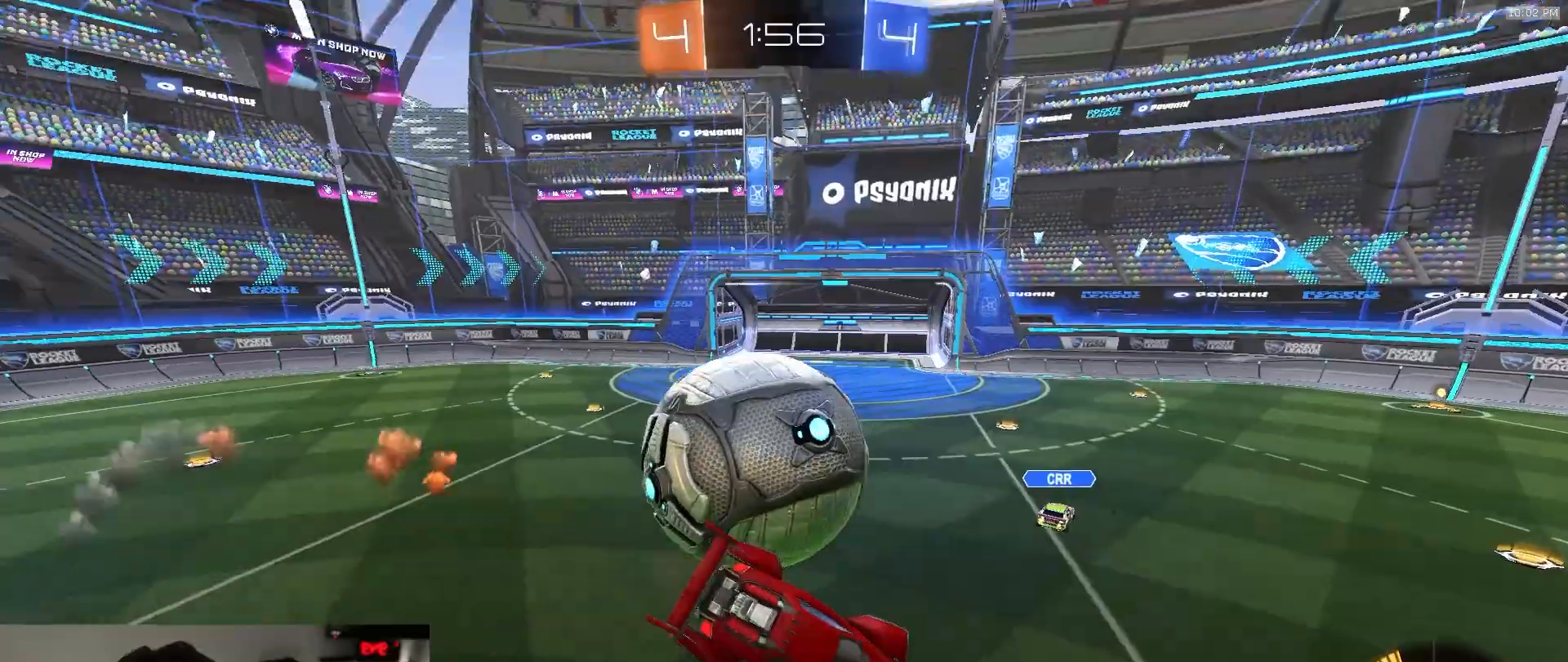
{"dt_ms": 500, "buttons": ["L1", "R1", "R2"], "left_stick": "right", "right_stick": "center", "events": [[50, "SQUARE", "up"], [433, "L1", "down"], [450, "R2", "down"], [450, "left_stick", "right"], [500, "R1", "down"]]}
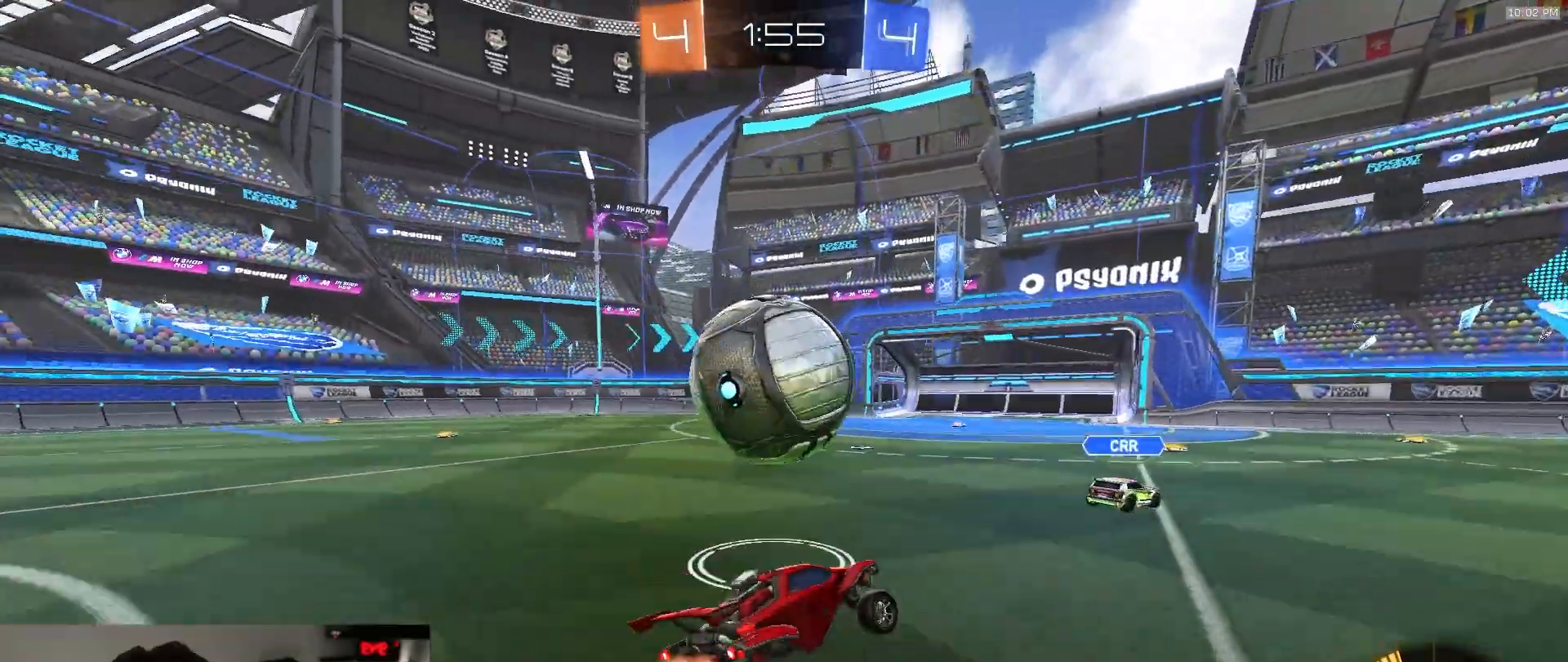
{"dt_ms": 500, "buttons": ["L1", "R1", "R2"], "left_stick": "up-left", "right_stick": "center", "events": [[17, "left_stick", "up-right"], [33, "L1", "up"], [83, "CROSS", "down"], [117, "left_stick", "up-left"], [167, "CROSS", "up"], [200, "left_stick", "left"], [217, "CROSS", "down"], [267, "L1", "down"], [283, "CROSS", "up"], [300, "left_stick", "up-left"], [333, "CROSS", "down"], [433, "CROSS", "up"]]}
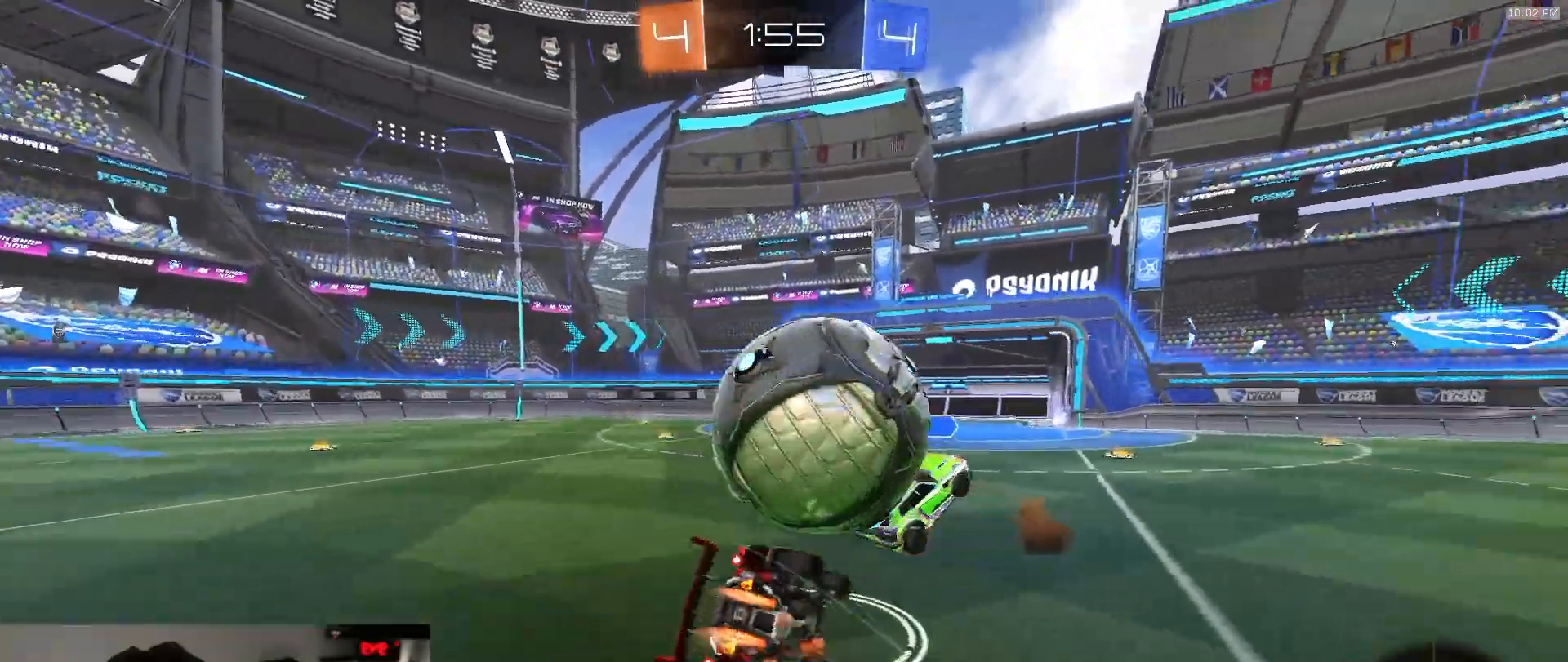
{"dt_ms": 500, "buttons": ["L1", "R2"], "left_stick": "up-left", "right_stick": "center", "events": [[117, "R1", "up"]]}
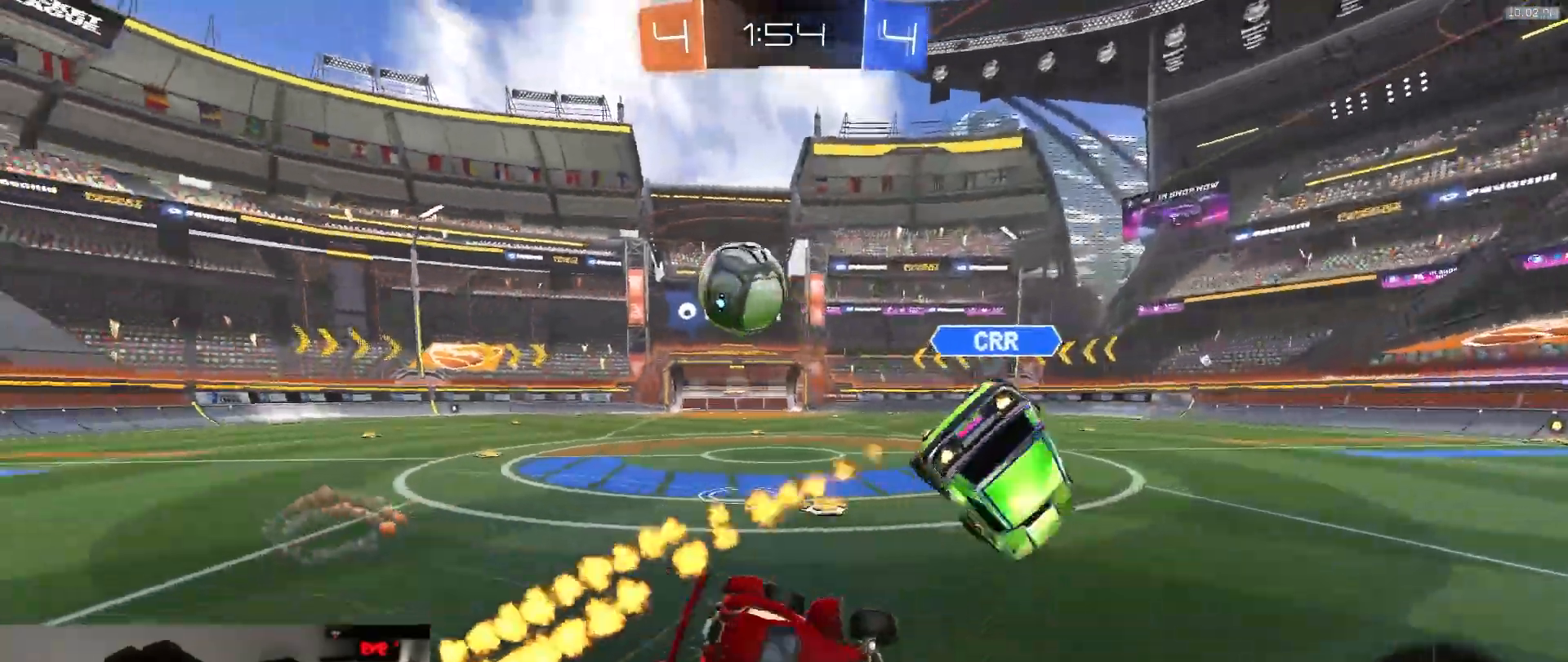
{"dt_ms": 1000, "buttons": ["CROSS", "R1", "R2"], "left_stick": "left", "right_stick": "center"}
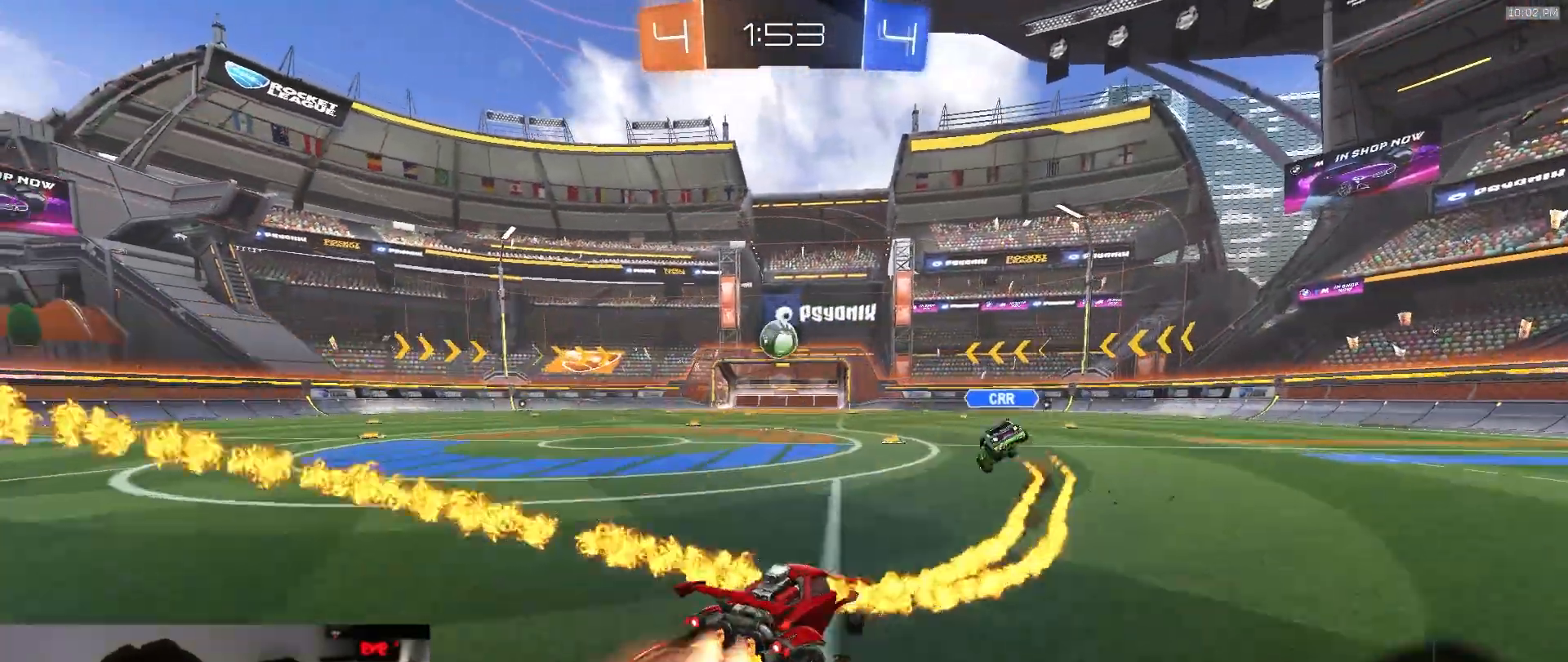
{"dt_ms": 500, "buttons": ["L1", "R2"], "left_stick": "down-left", "right_stick": "center"}
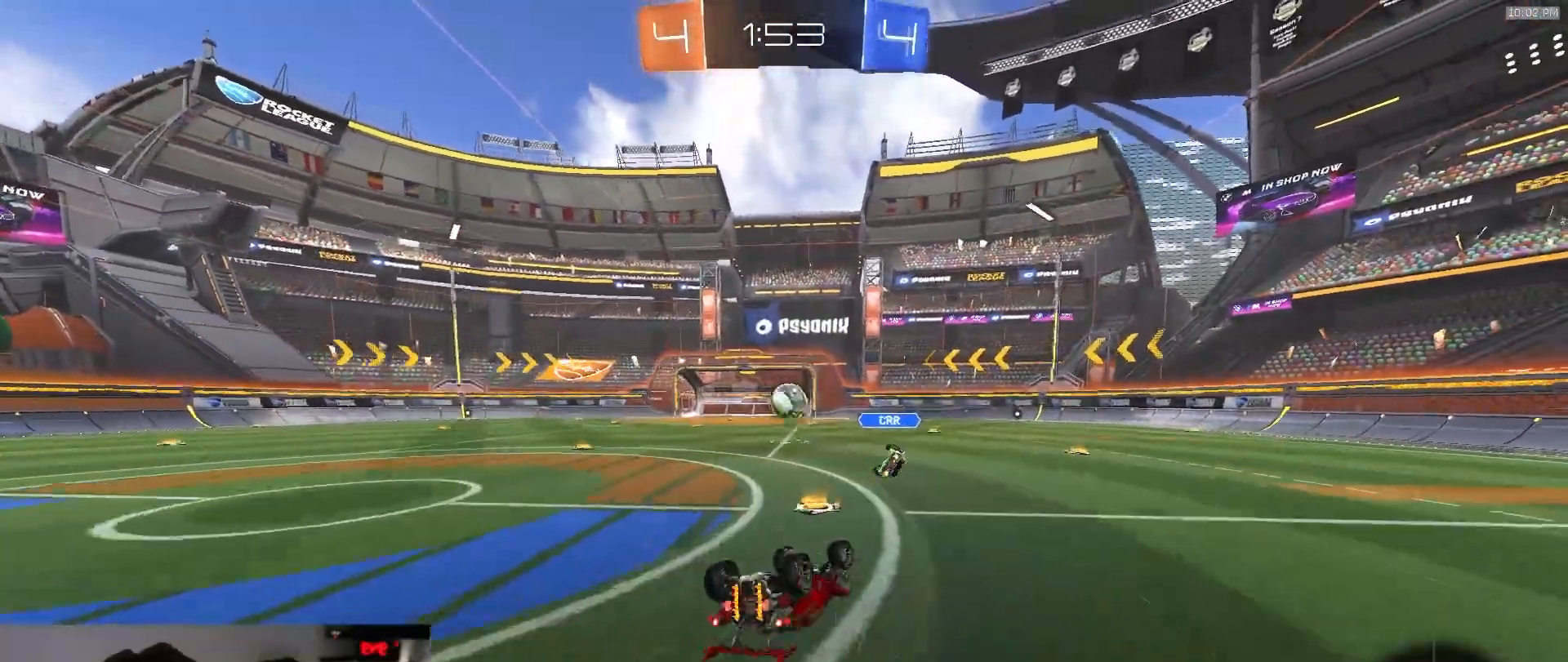
{"dt_ms": 1000, "buttons": ["R2"], "left_stick": "center", "right_stick": "center"}
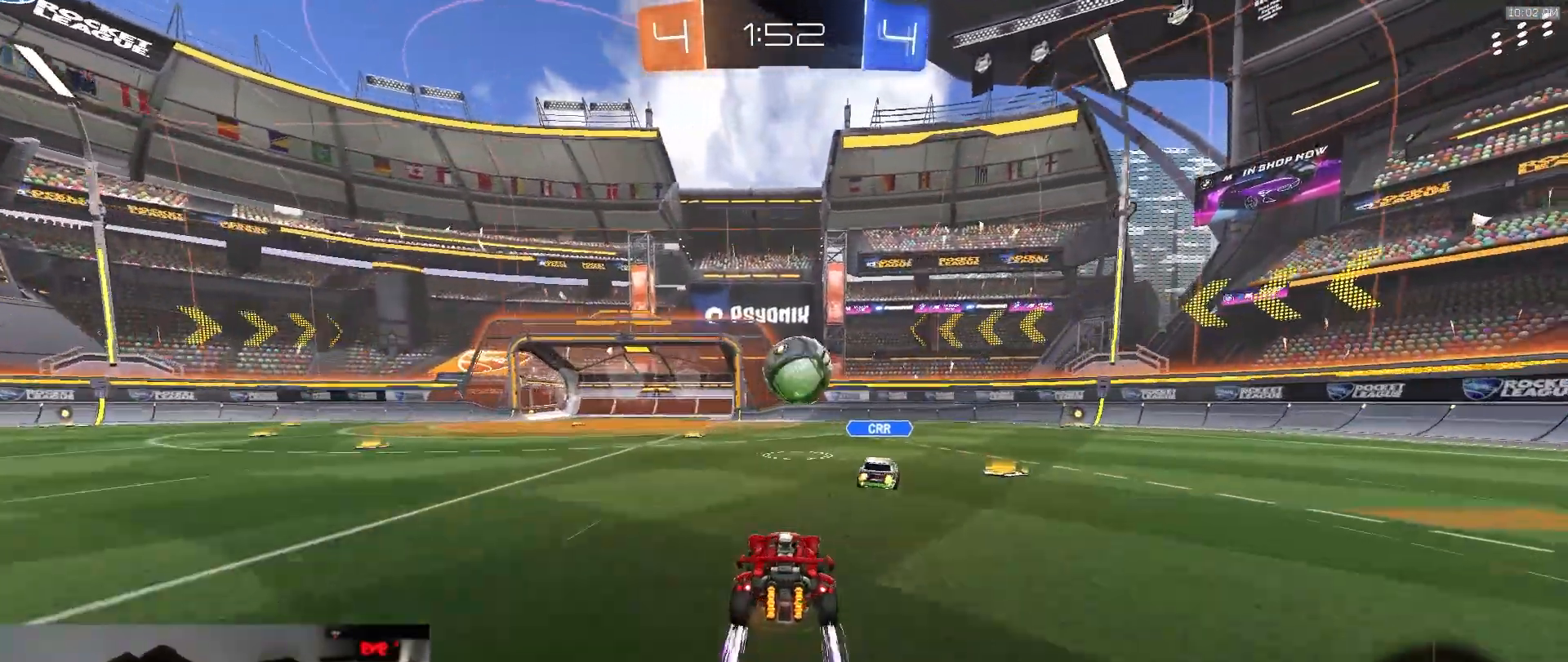
{"dt_ms": 1000, "buttons": ["R1", "R2"], "left_stick": "left", "right_stick": "center"}
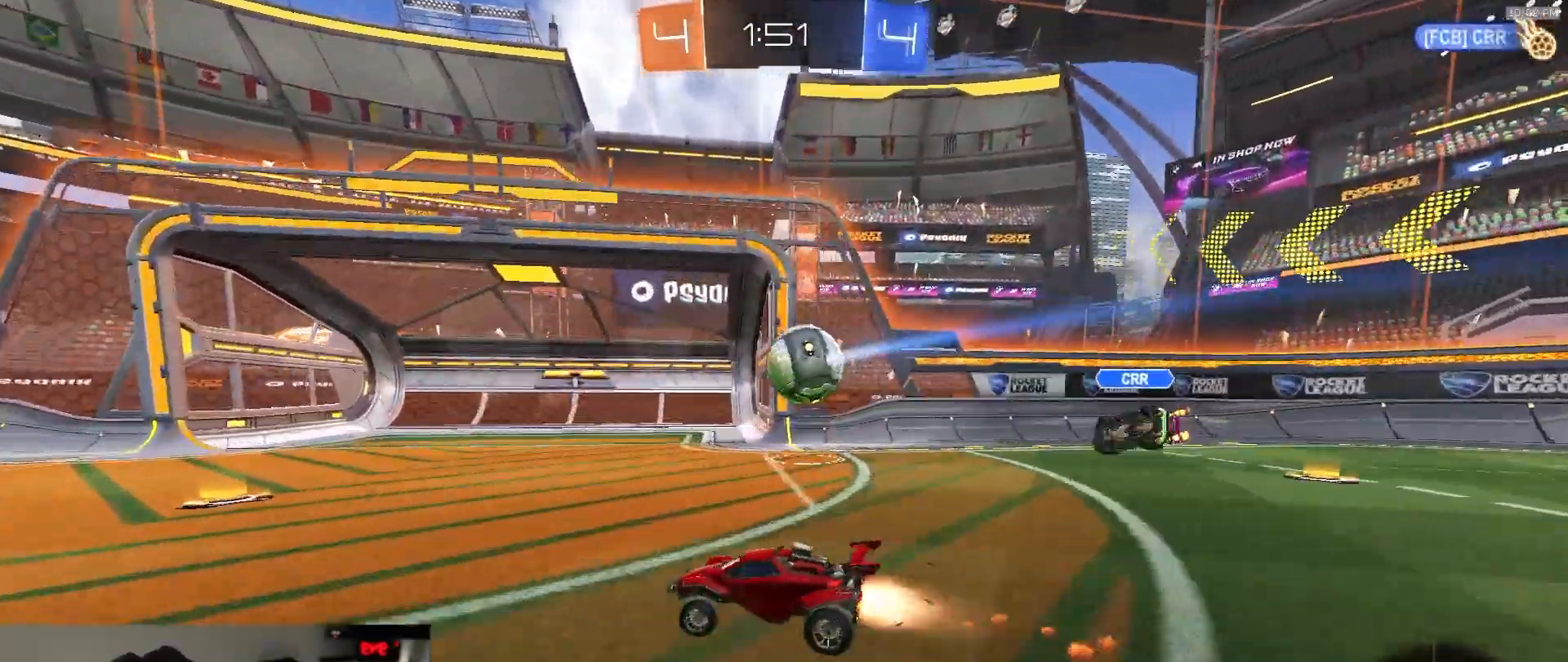
{"dt_ms": 500, "buttons": ["SQUARE", "TRIANGLE", "R2"], "left_stick": "down", "right_stick": "center"}
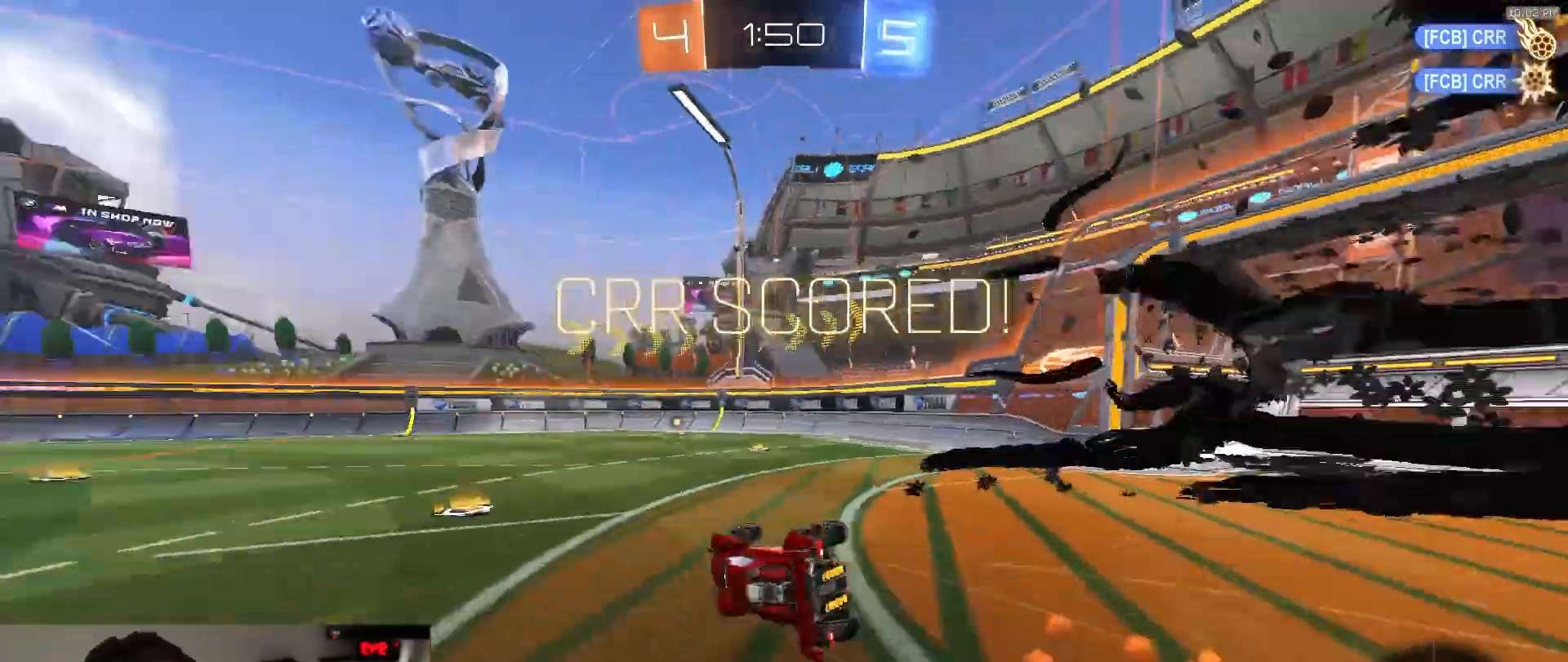
{"dt_ms": 1000, "buttons": ["R1", "R2"], "left_stick": "center", "right_stick": "center"}